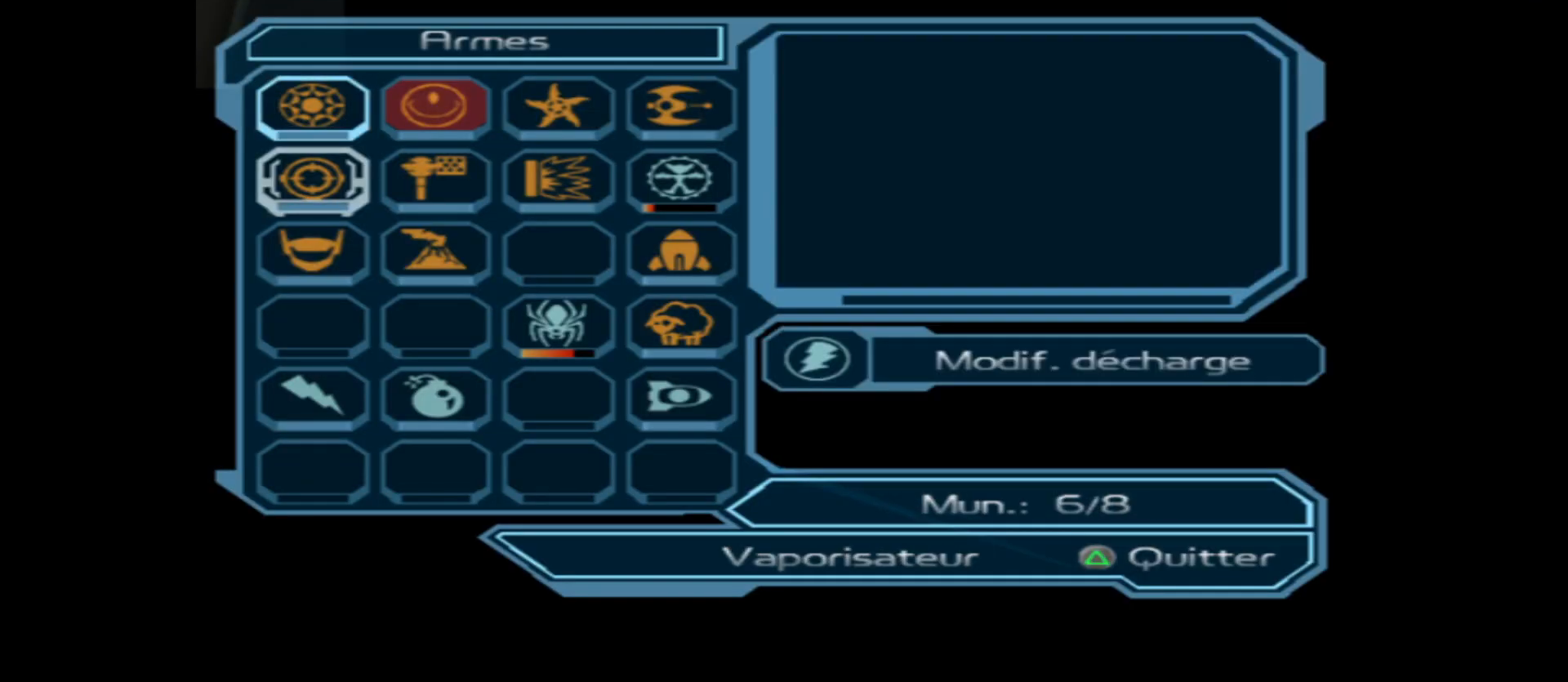
Gameplay with a controller (Xbox layout); each line is a JSON object with the inputs held at the frame after it. "events" lists button and stick changes between this image and that frame as [ms after this image, input, new state], when the widget could be followed in between.
{"buttons": ["Y"], "left_stick": "center", "right_stick": "center", "events": [[117, "A", "down"], [217, "A", "up"], [483, "Y", "down"]]}
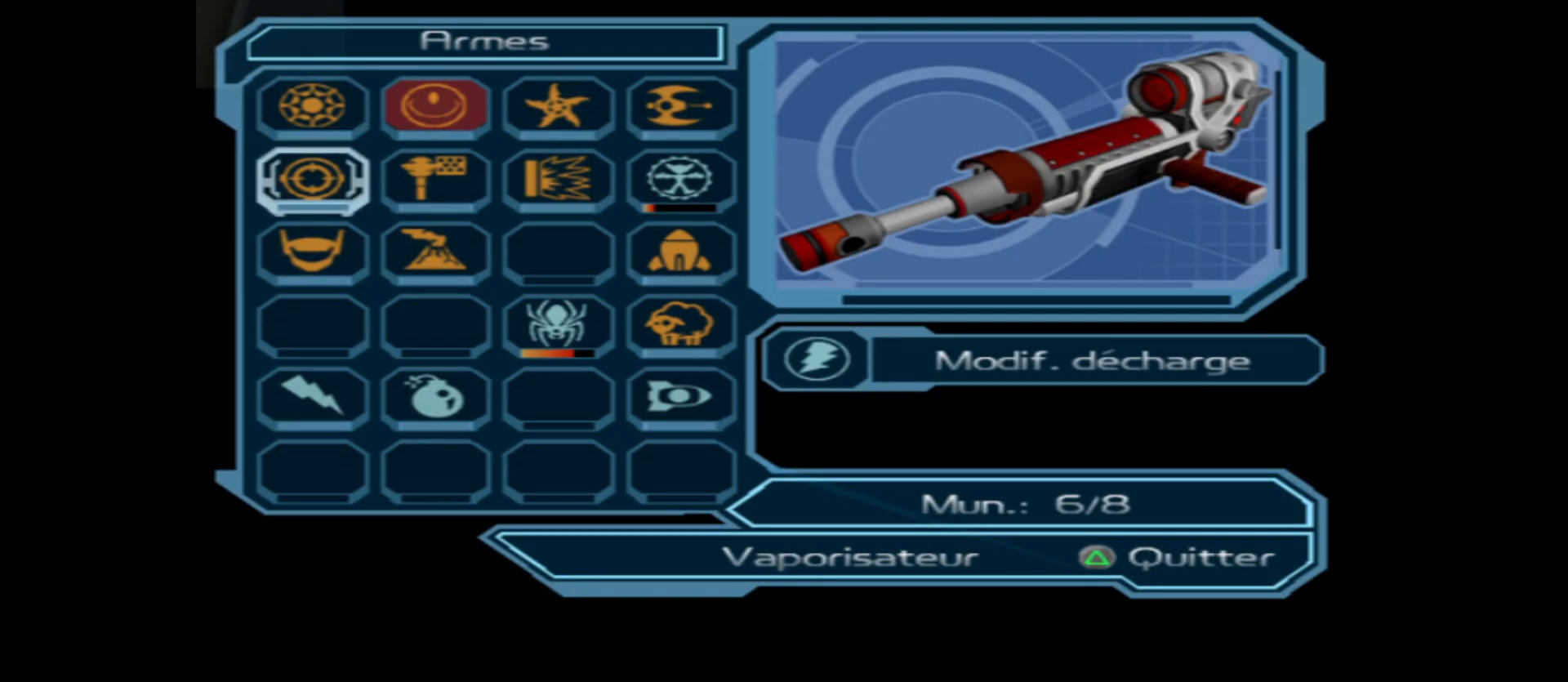
{"buttons": ["L2"], "left_stick": "center", "right_stick": "center", "events": [[50, "Y", "up"], [117, "Y", "down"], [217, "Y", "up"], [483, "L2", "down"]]}
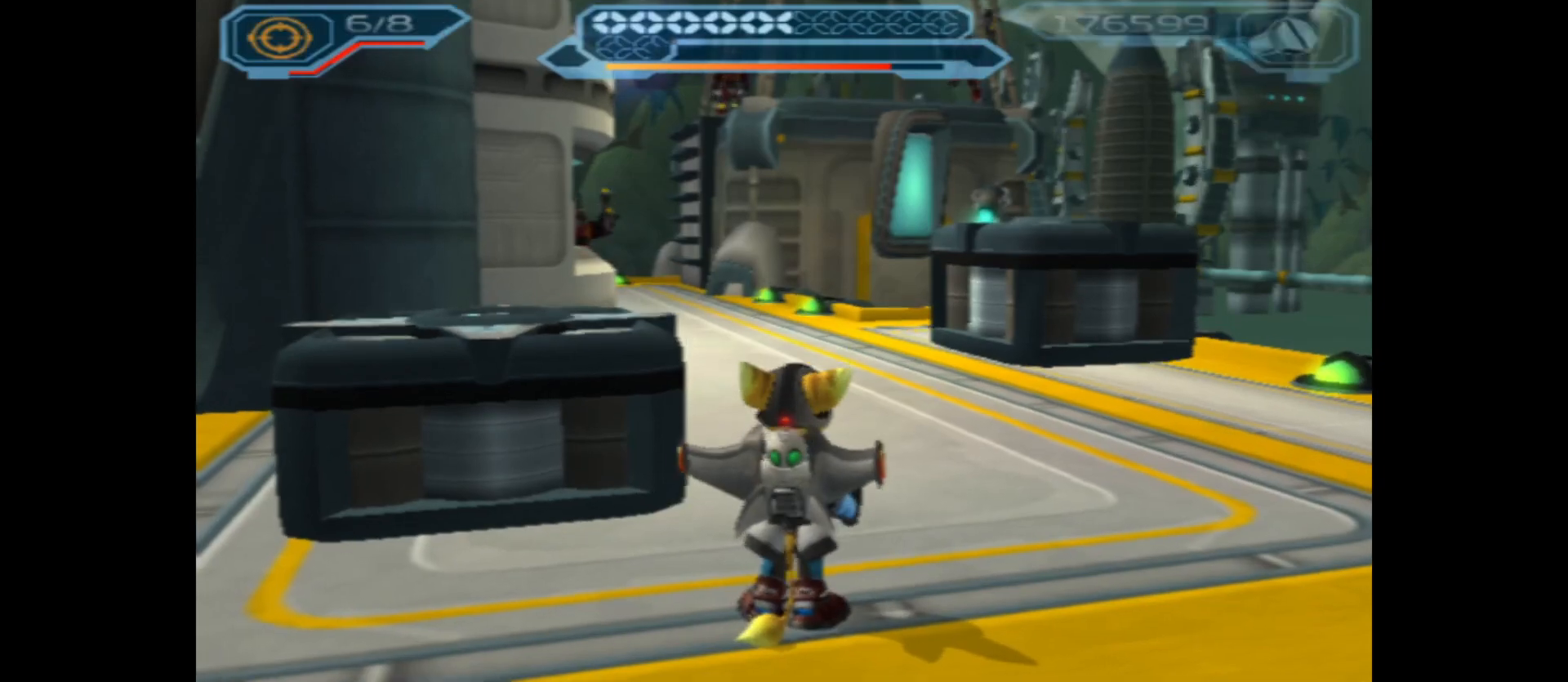
{"buttons": ["L2"], "left_stick": "center", "right_stick": "center", "events": []}
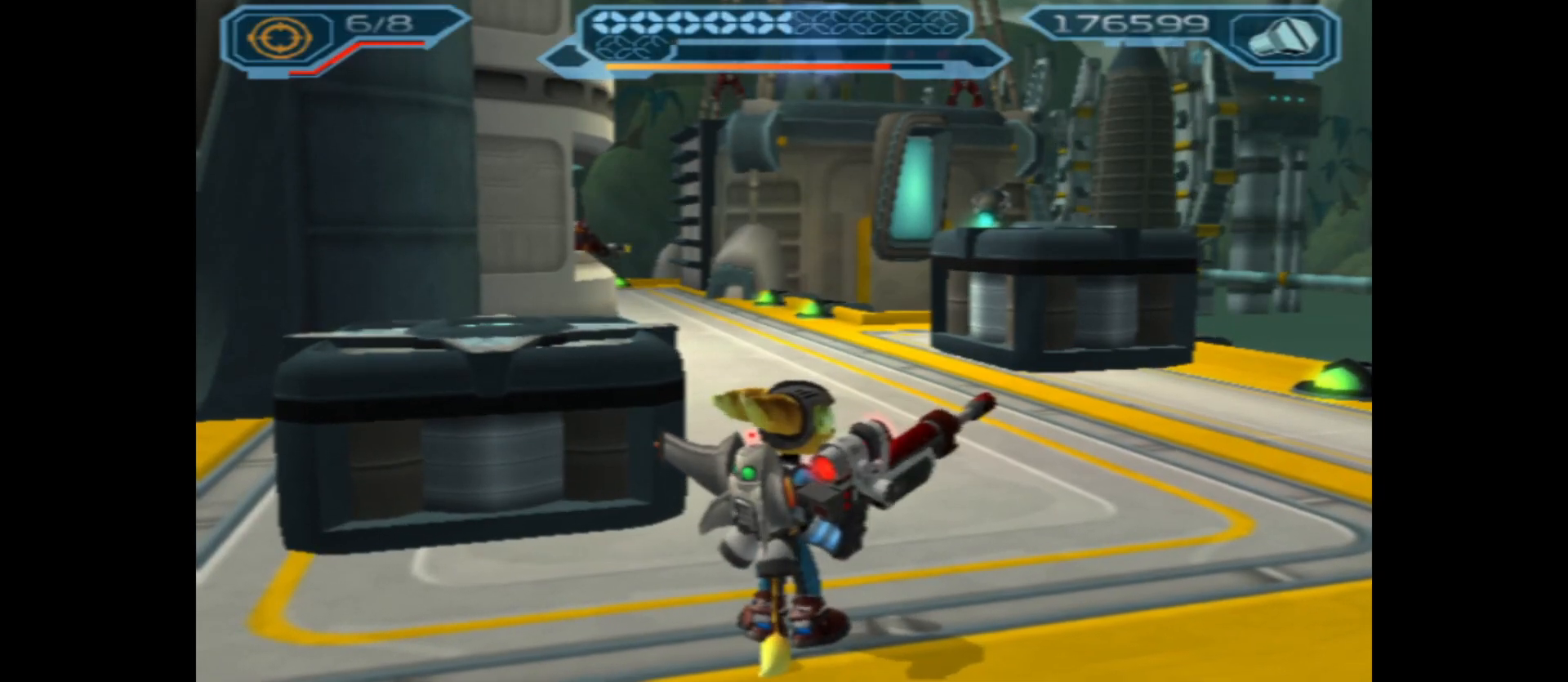
{"buttons": ["L1"], "left_stick": "center", "right_stick": "center", "events": [[200, "L2", "up"], [433, "L1", "down"]]}
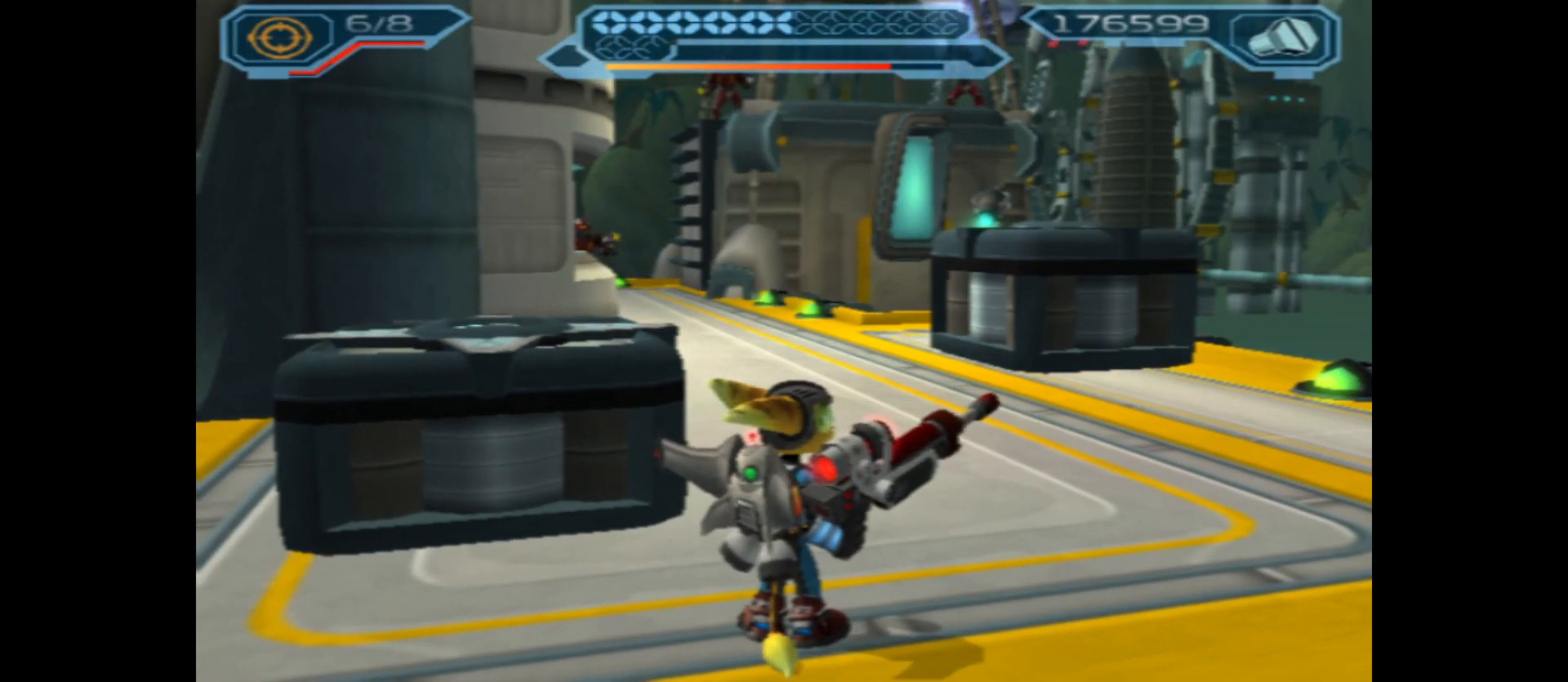
{"buttons": ["L1"], "left_stick": "center", "right_stick": "center", "events": []}
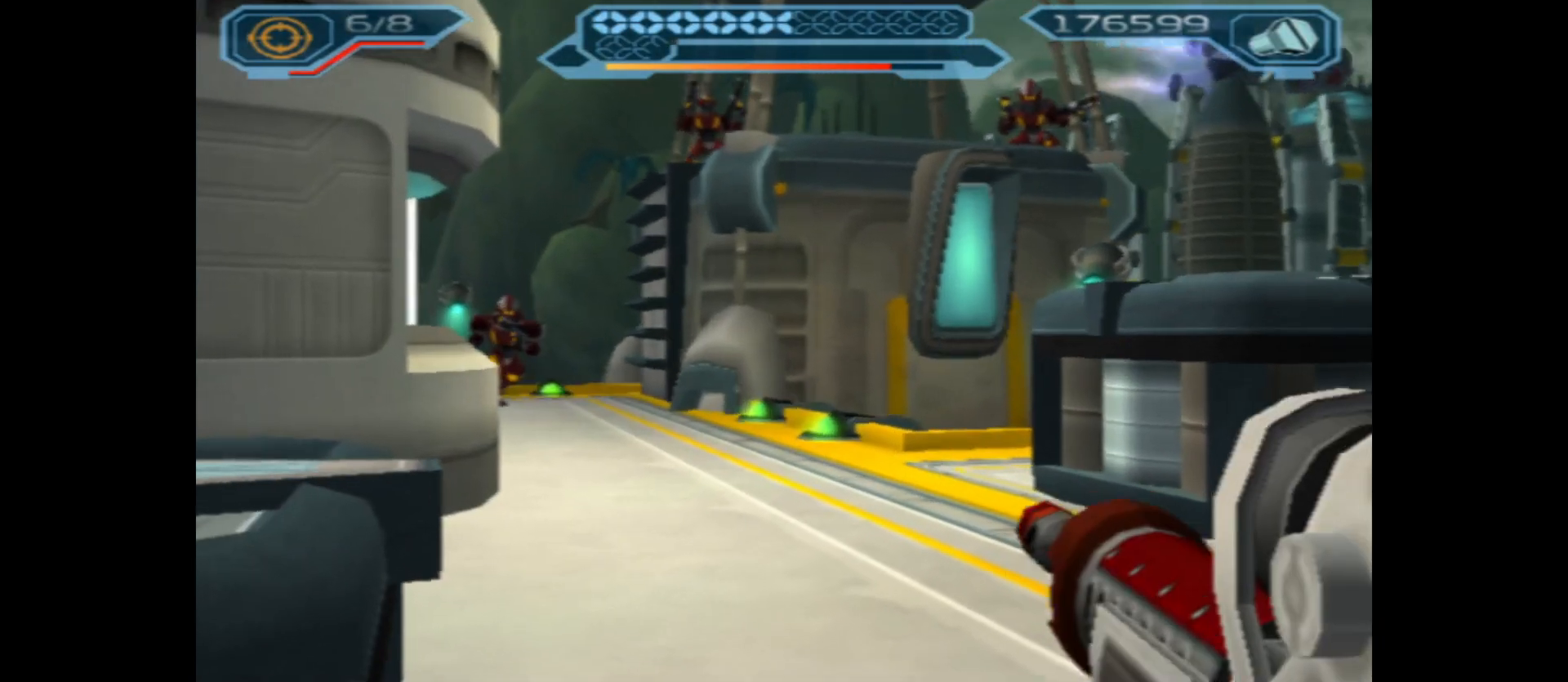
{"buttons": ["L1"], "left_stick": "center", "right_stick": "center", "events": [[50, "right_stick", "up"], [317, "right_stick", "center"]]}
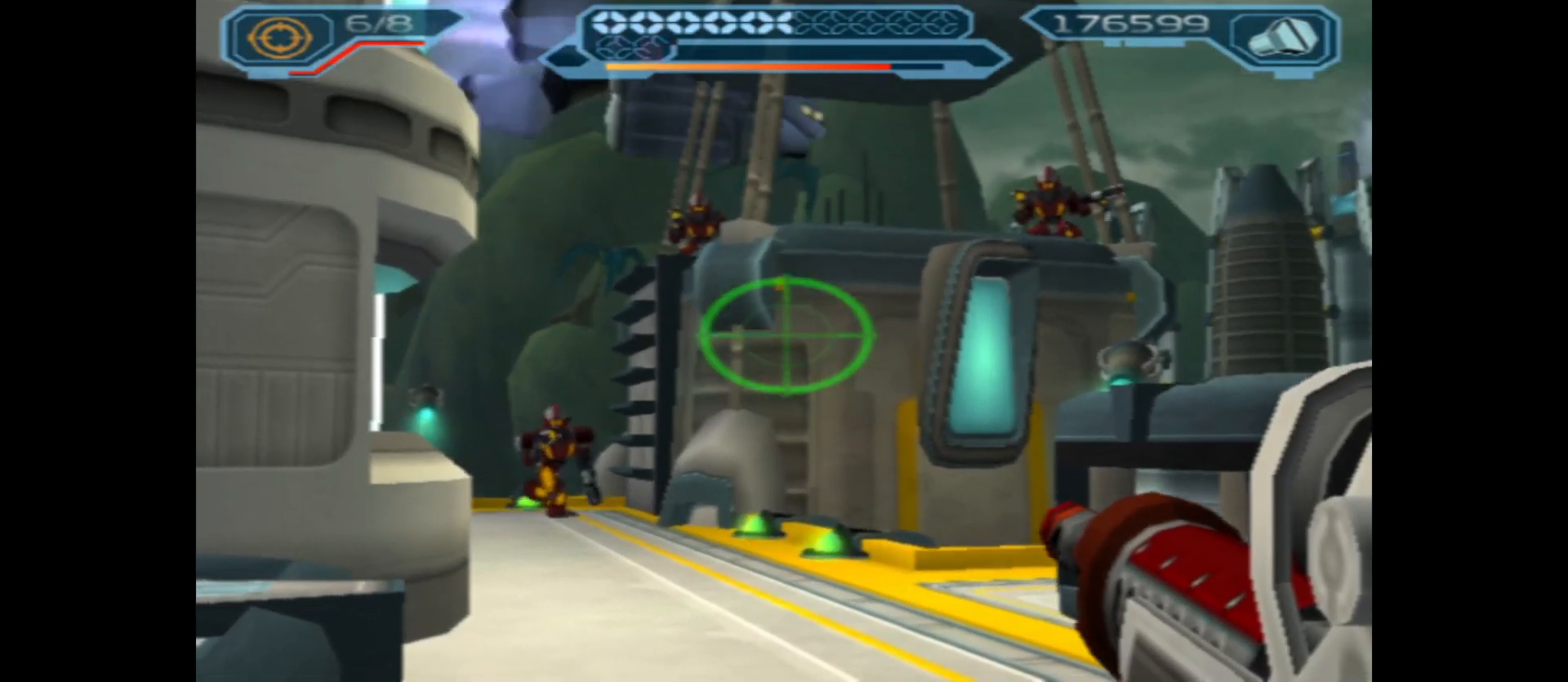
{"buttons": ["L1"], "left_stick": "center", "right_stick": "center", "events": [[33, "right_stick", "up"], [250, "right_stick", "center"]]}
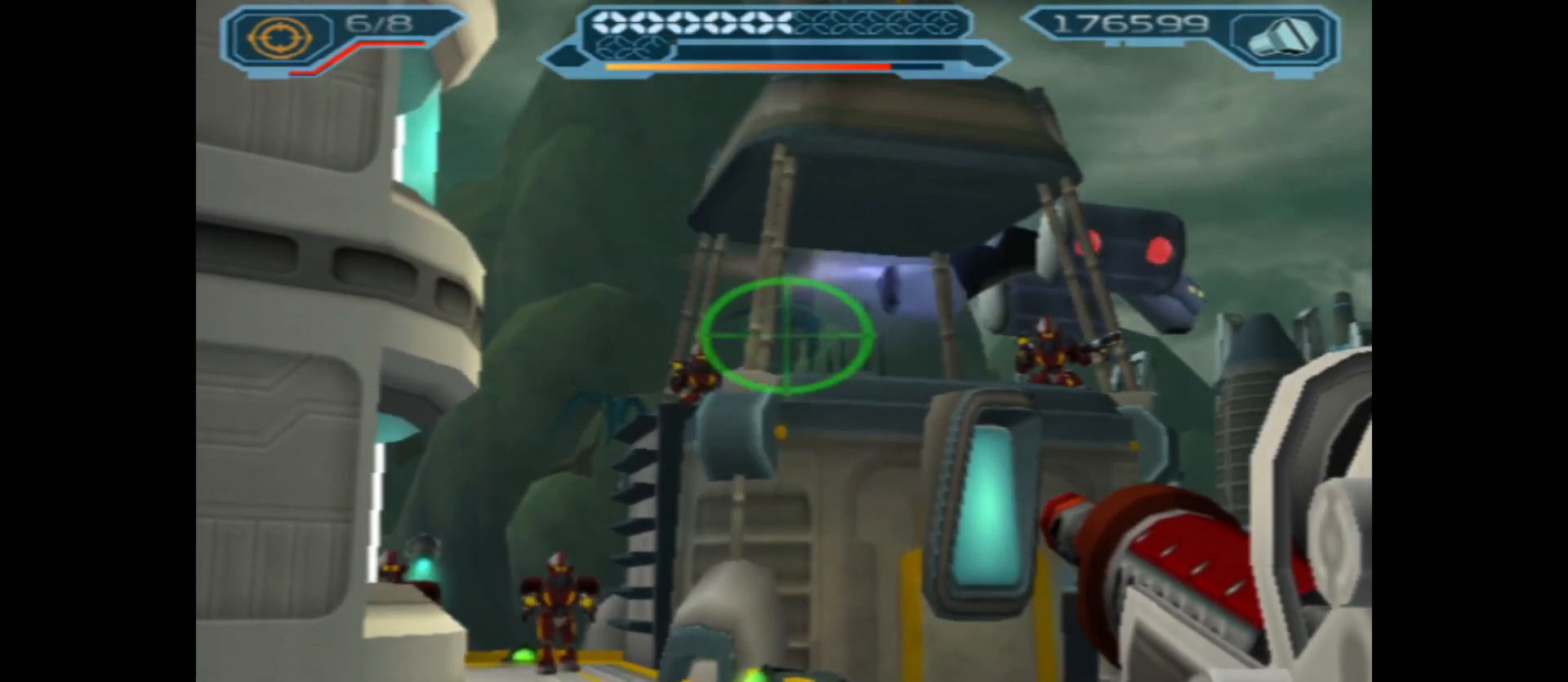
{"buttons": ["L1"], "left_stick": "center", "right_stick": "down", "events": [[33, "right_stick", "left"], [183, "right_stick", "center"], [467, "right_stick", "down"]]}
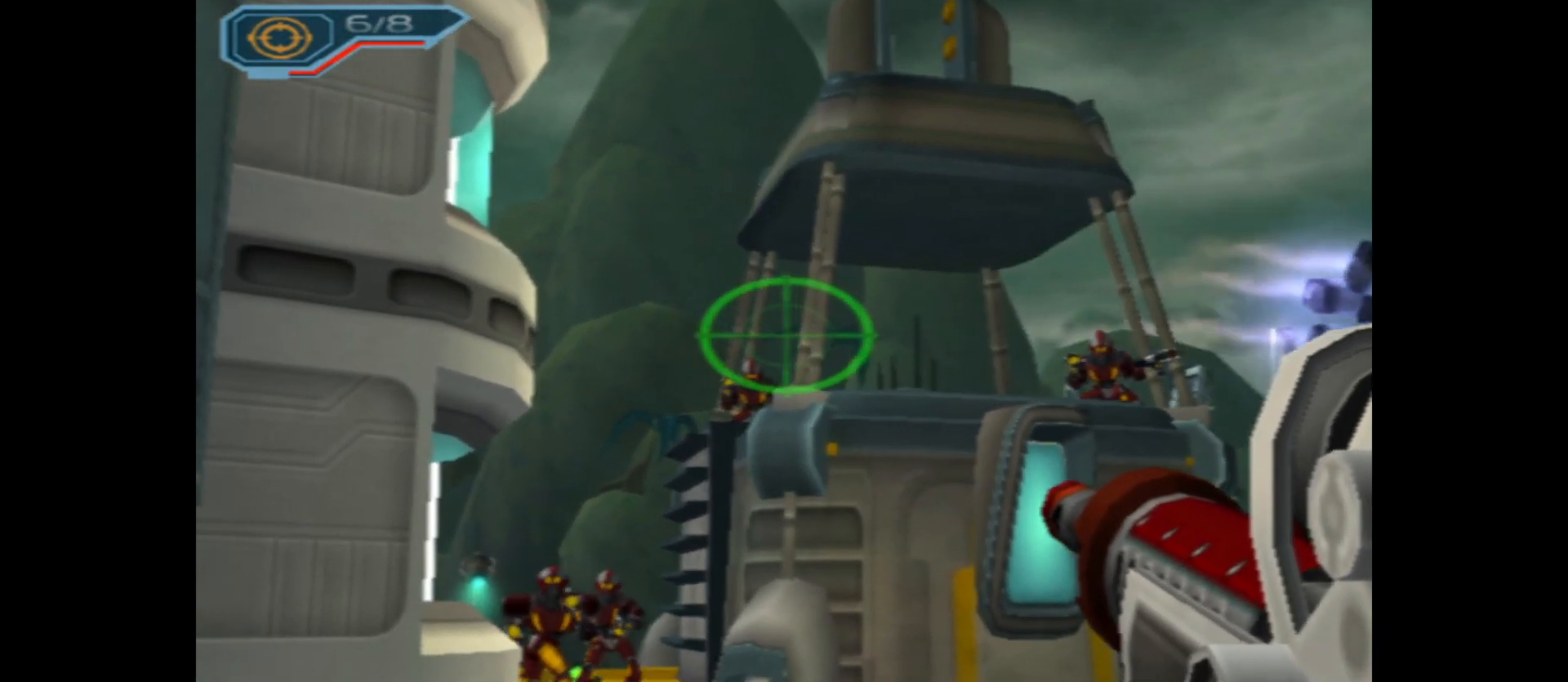
{"buttons": ["B", "L1"], "left_stick": "center", "right_stick": "center", "events": [[117, "right_stick", "center"], [500, "B", "down"]]}
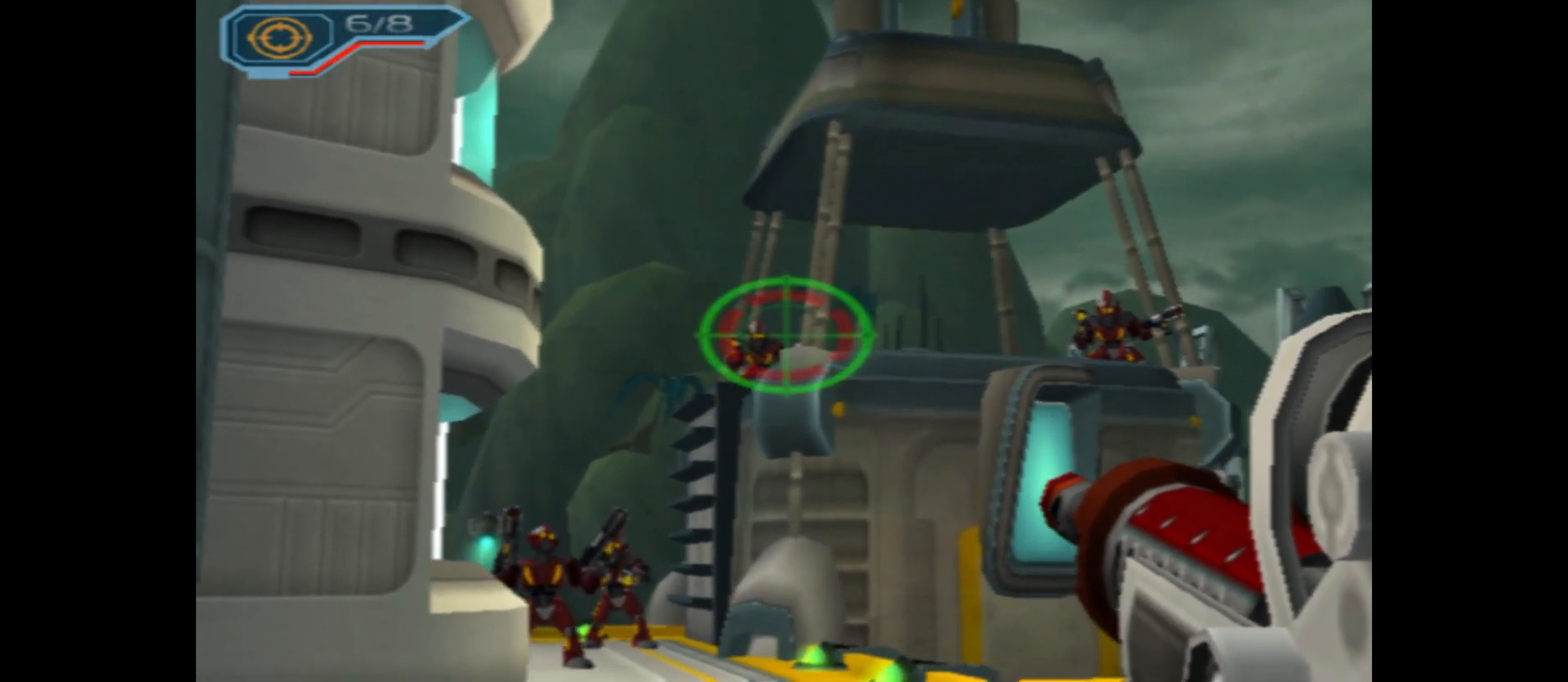
{"buttons": ["L1"], "left_stick": "center", "right_stick": "center", "events": [[117, "B", "up"]]}
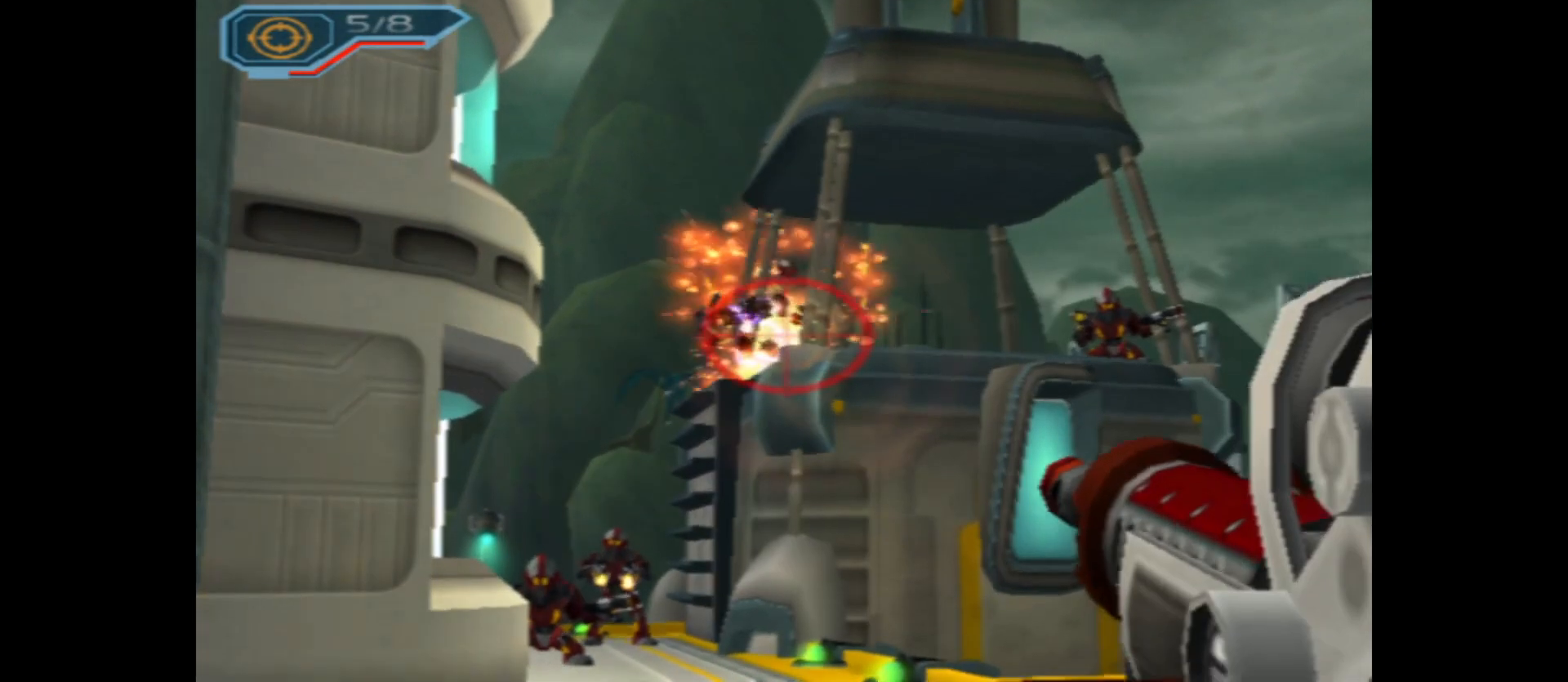
{"buttons": ["L1"], "left_stick": "center", "right_stick": "down", "events": [[250, "right_stick", "down"]]}
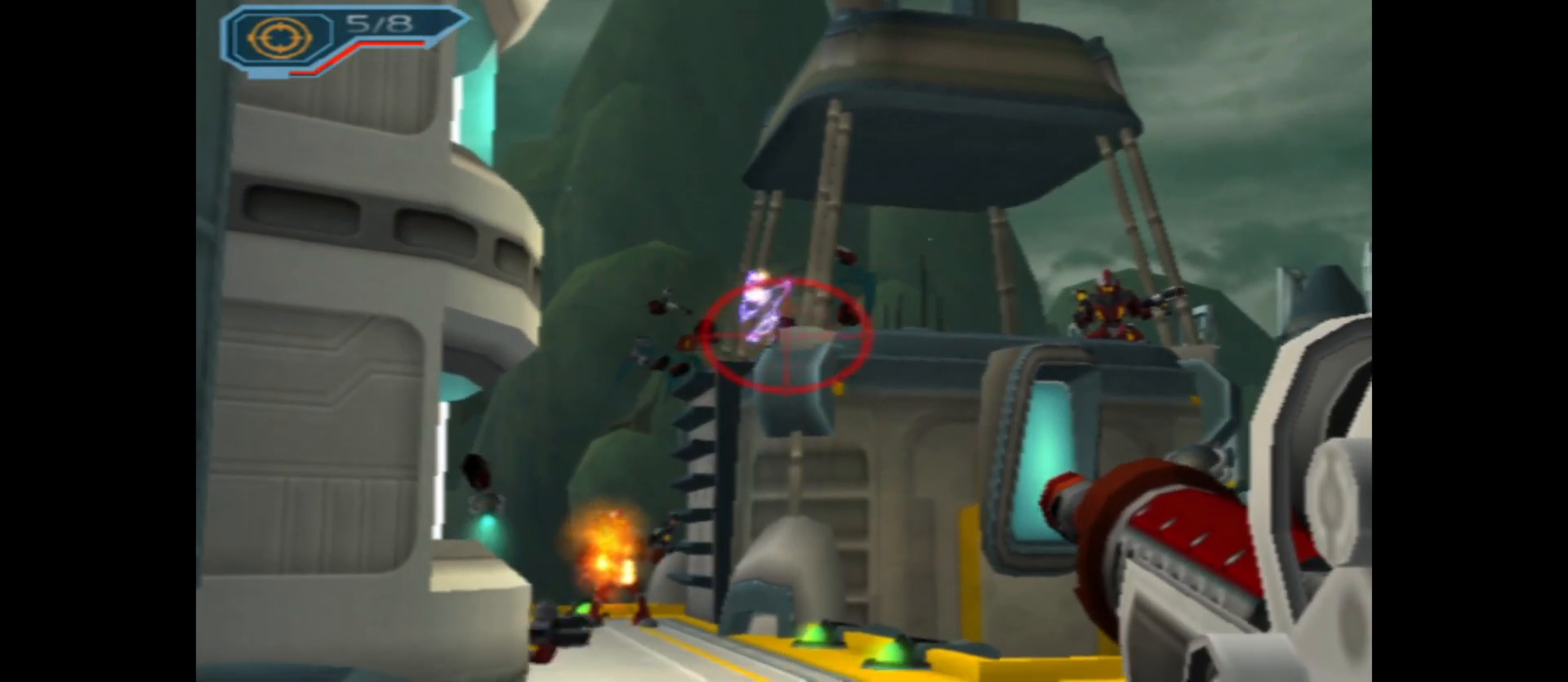
{"buttons": ["L1"], "left_stick": "center", "right_stick": "center", "events": [[67, "right_stick", "center"], [333, "right_stick", "down-left"], [467, "right_stick", "center"]]}
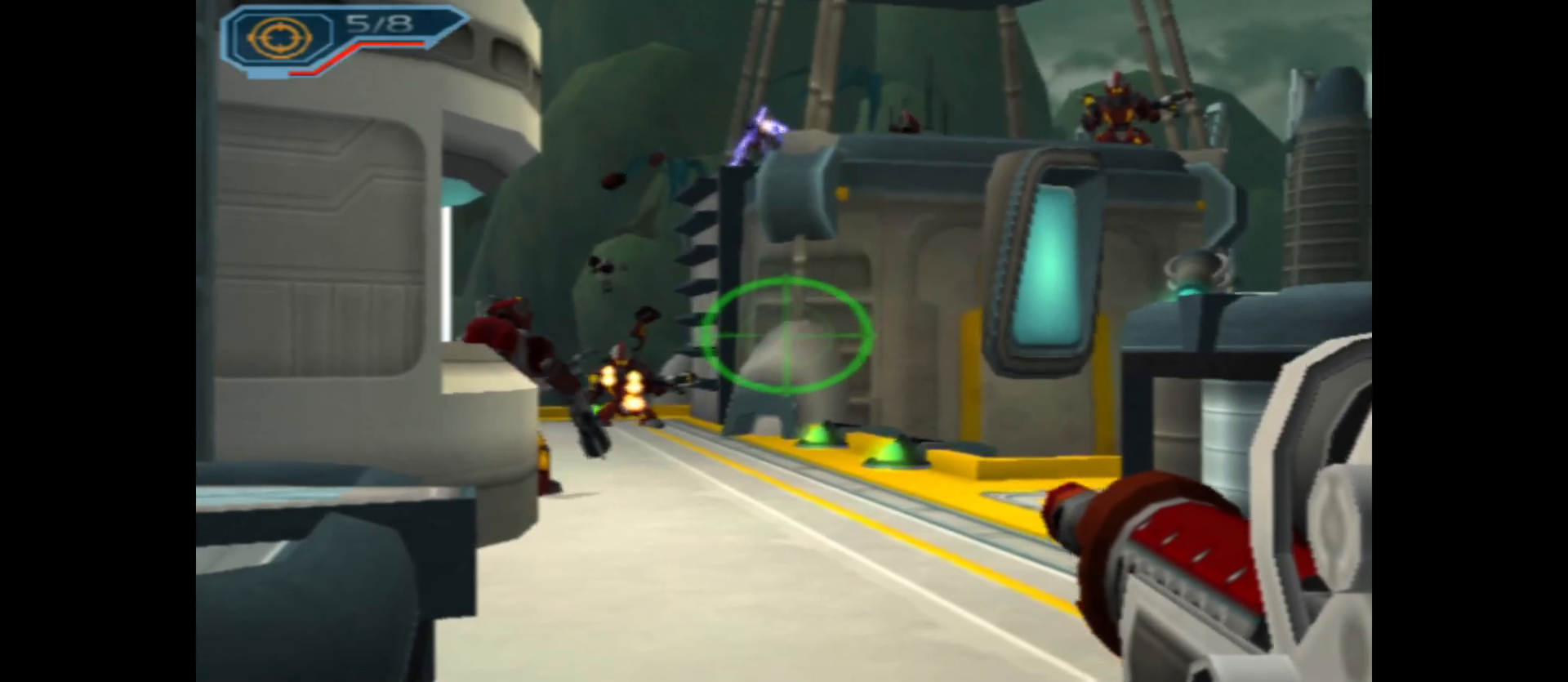
{"buttons": ["L1"], "left_stick": "center", "right_stick": "center", "events": [[217, "right_stick", "left"], [400, "right_stick", "center"]]}
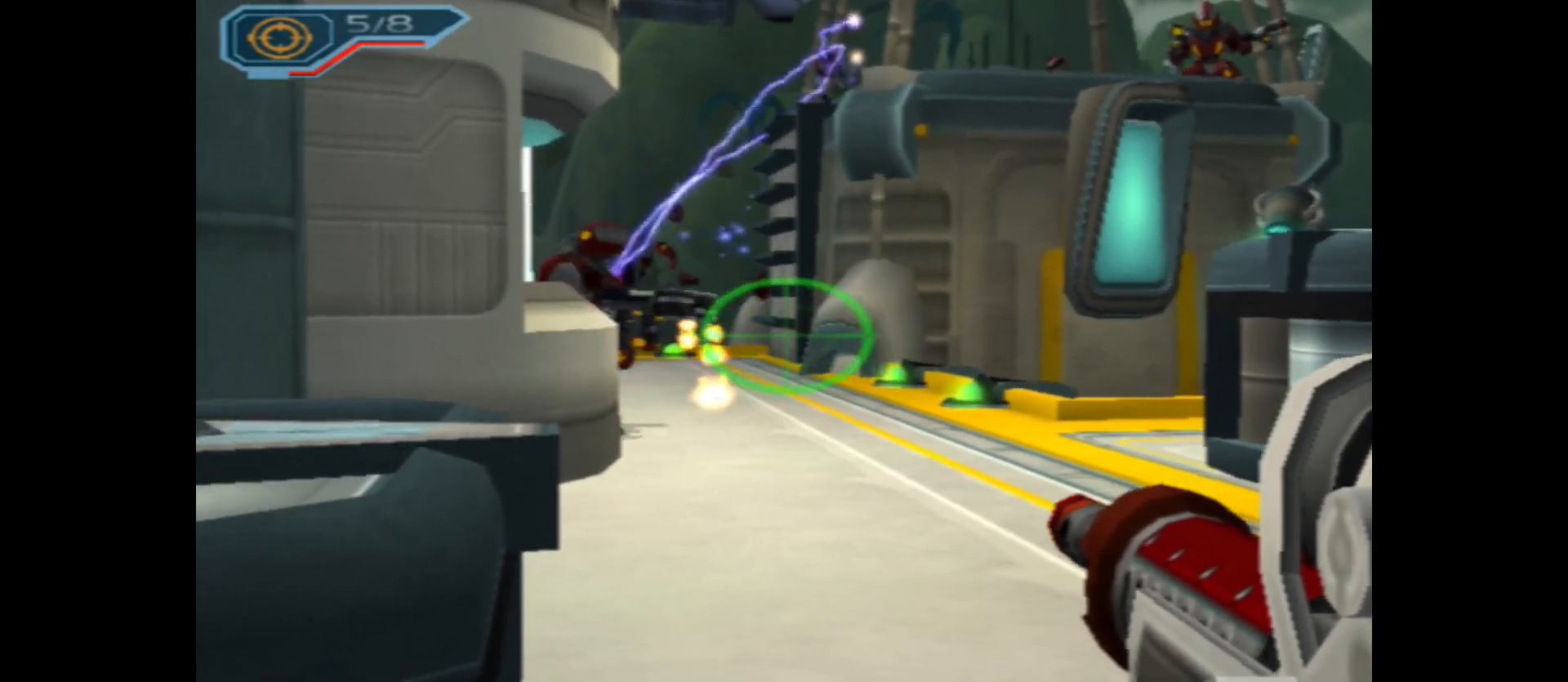
{"buttons": ["L1"], "left_stick": "center", "right_stick": "center", "events": [[300, "right_stick", "up-left"], [467, "right_stick", "center"]]}
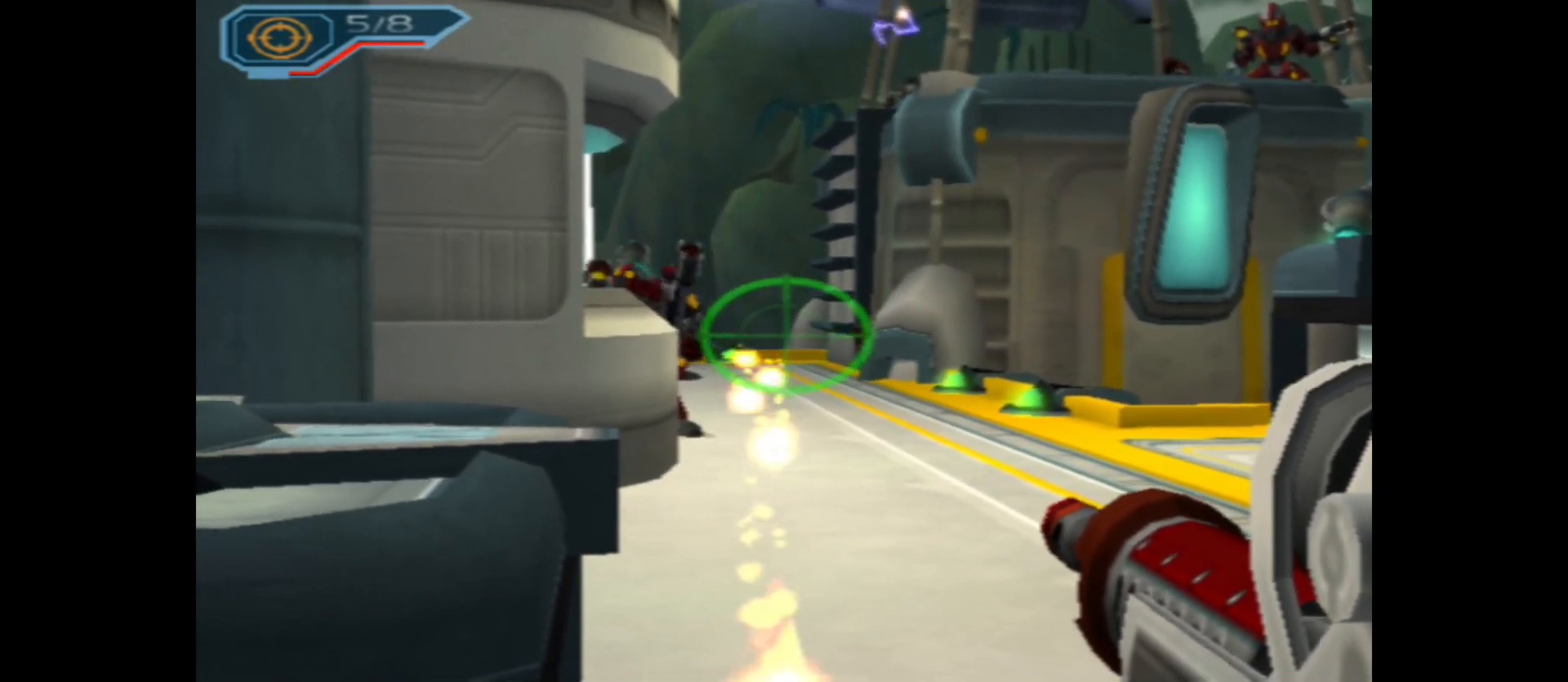
{"buttons": ["L1"], "left_stick": "center", "right_stick": "center", "events": [[267, "right_stick", "left"], [433, "right_stick", "center"]]}
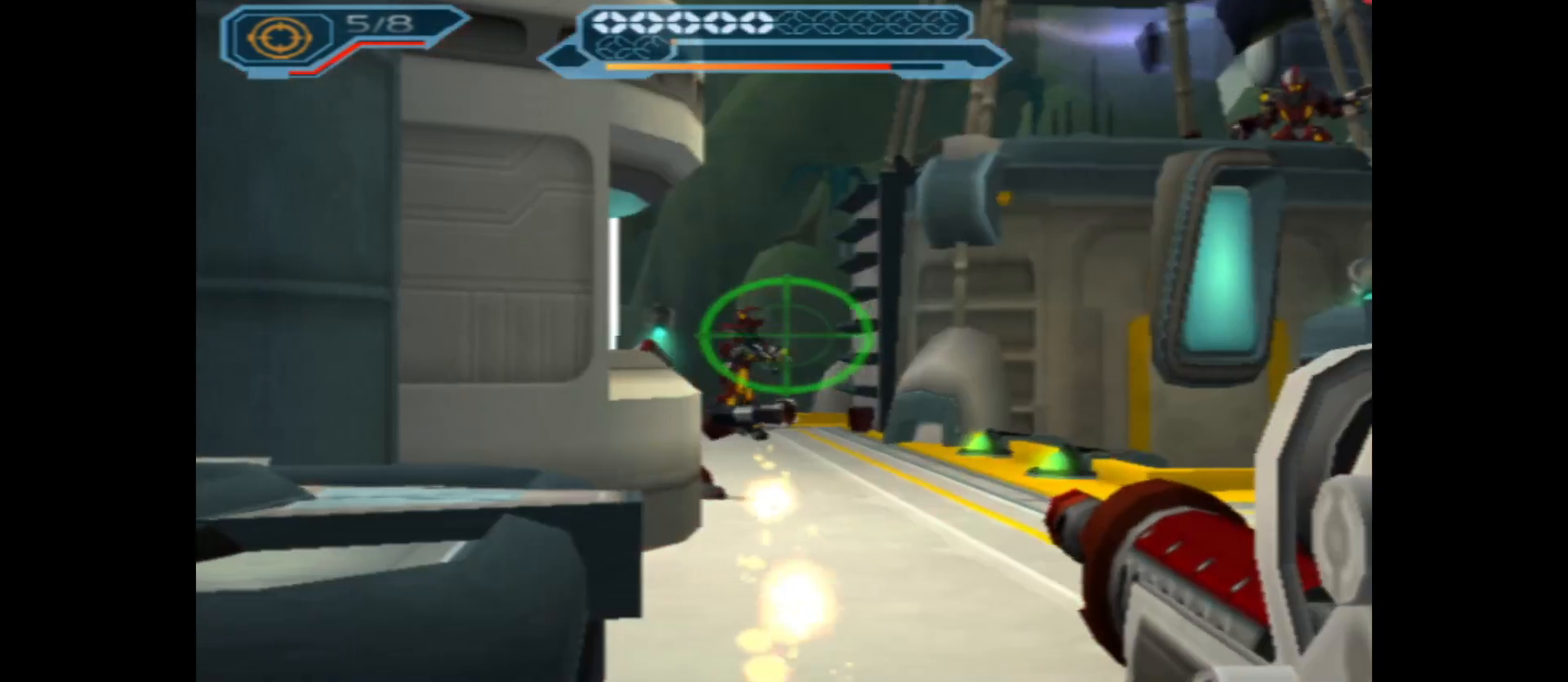
{"buttons": ["L1"], "left_stick": "center", "right_stick": "center", "events": [[150, "B", "down"], [267, "B", "up"]]}
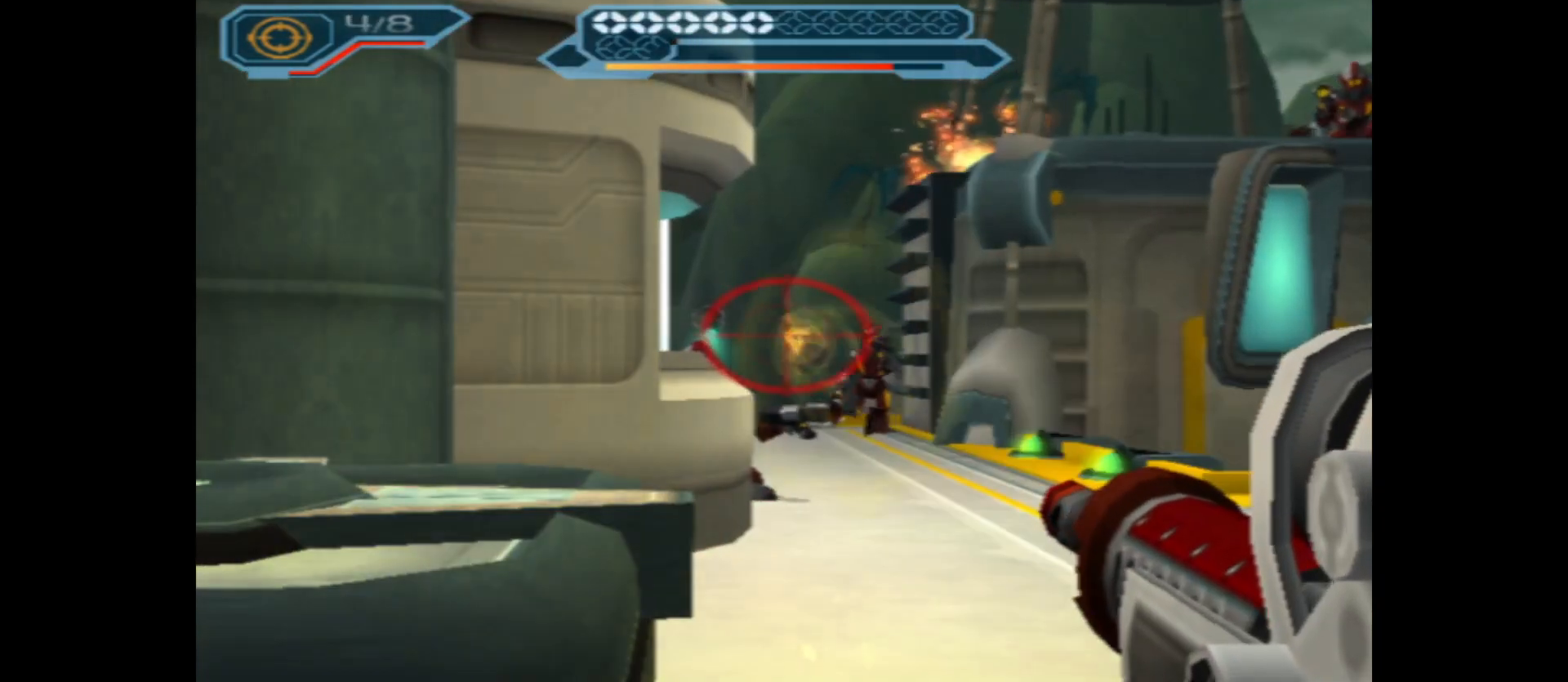
{"buttons": ["B", "L1"], "left_stick": "center", "right_stick": "center", "events": [[67, "right_stick", "right"], [250, "right_stick", "center"], [450, "B", "down"]]}
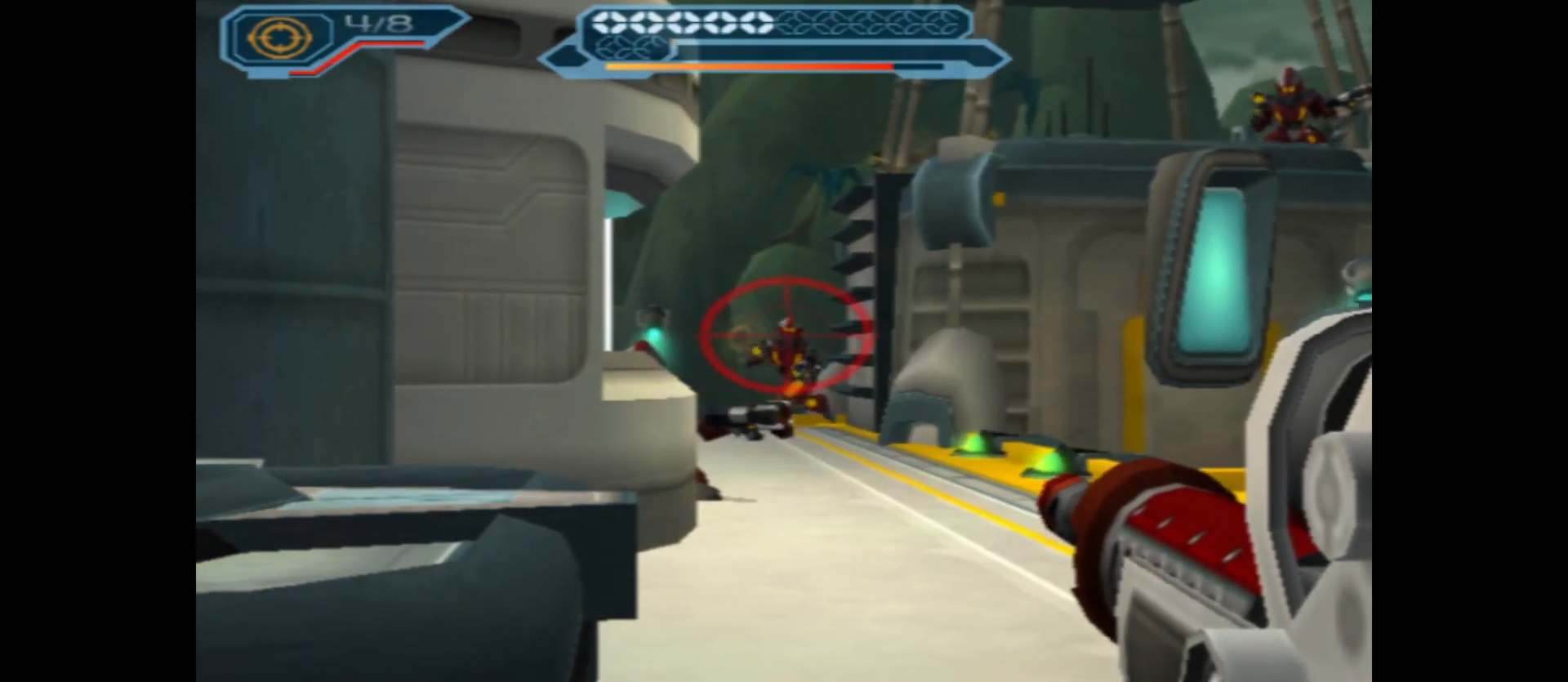
{"buttons": ["L1"], "left_stick": "center", "right_stick": "center", "events": [[67, "B", "up"]]}
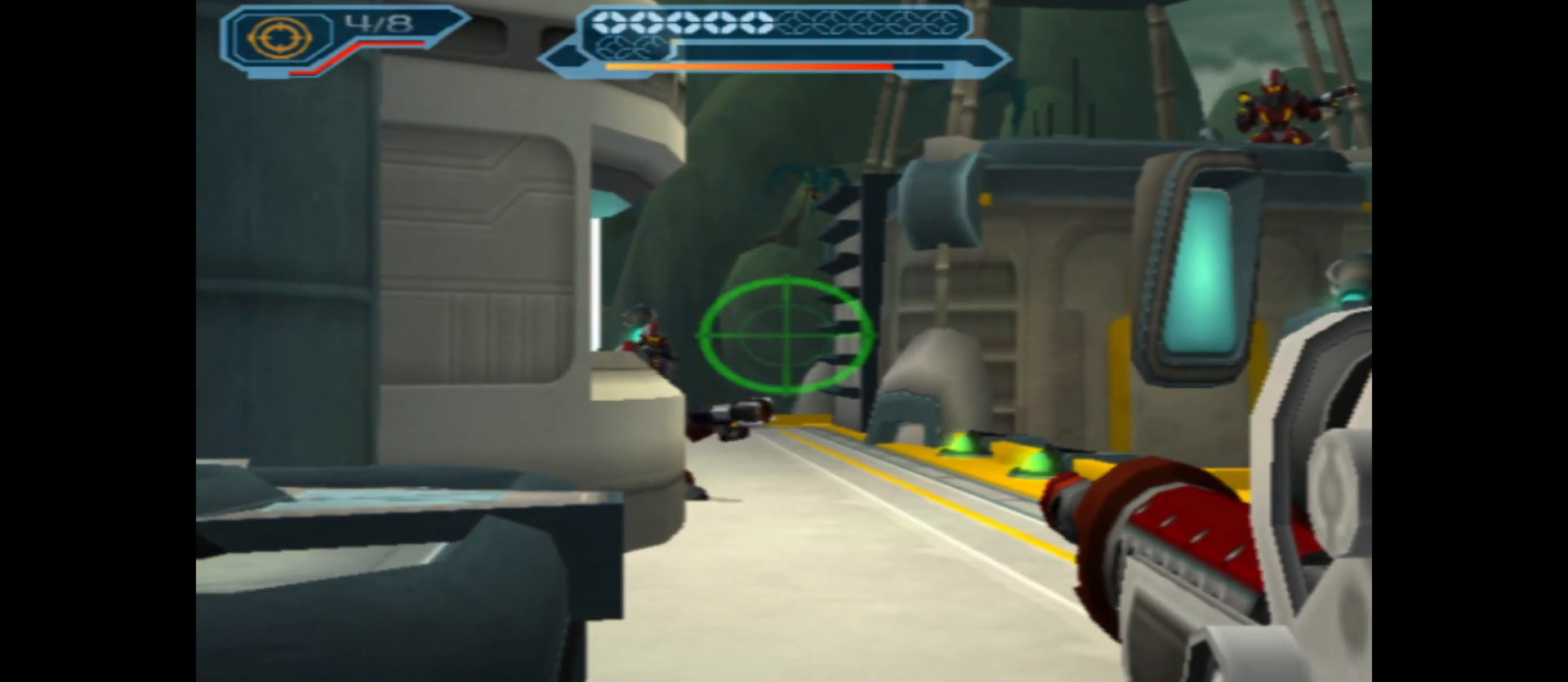
{"buttons": ["L1"], "left_stick": "center", "right_stick": "up-right", "events": [[200, "right_stick", "up-right"]]}
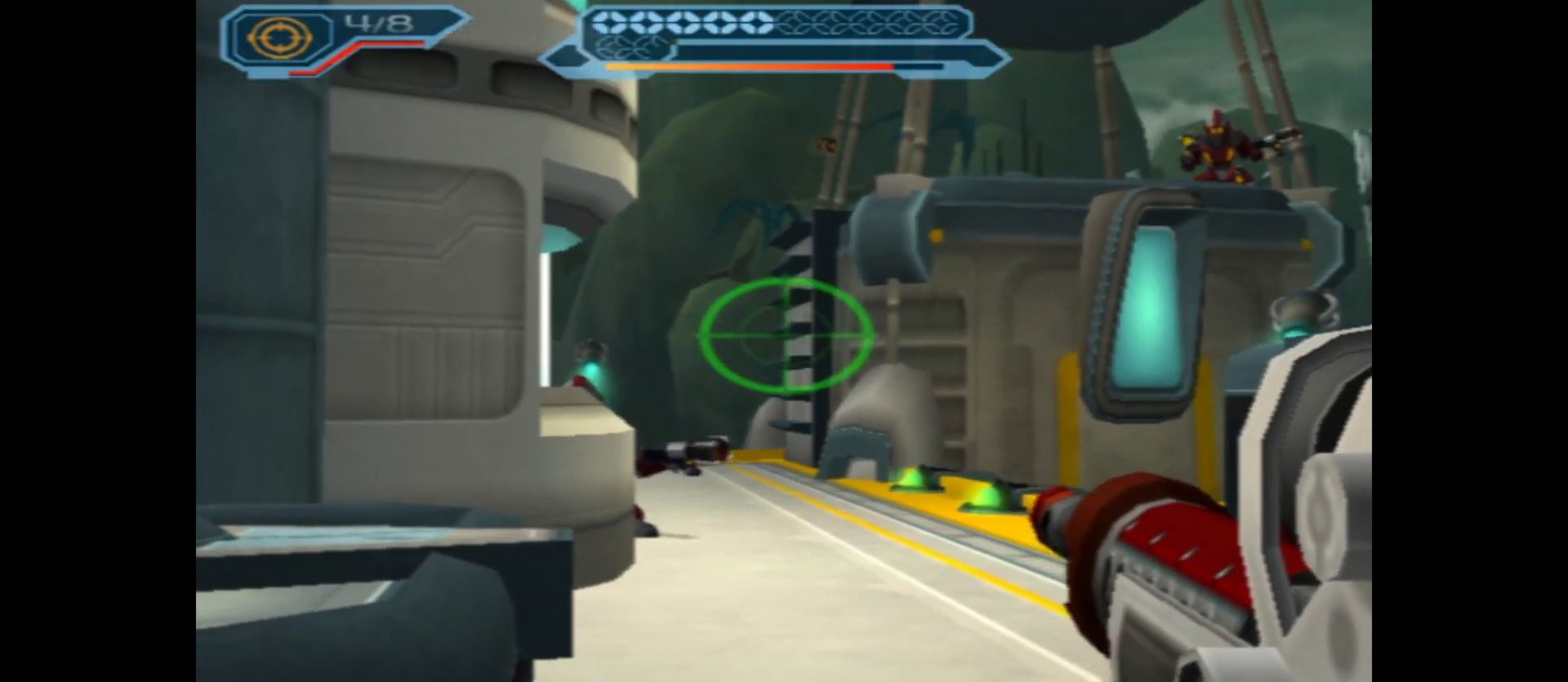
{"buttons": ["L1"], "left_stick": "center", "right_stick": "down", "events": [[217, "right_stick", "center"], [350, "right_stick", "down"]]}
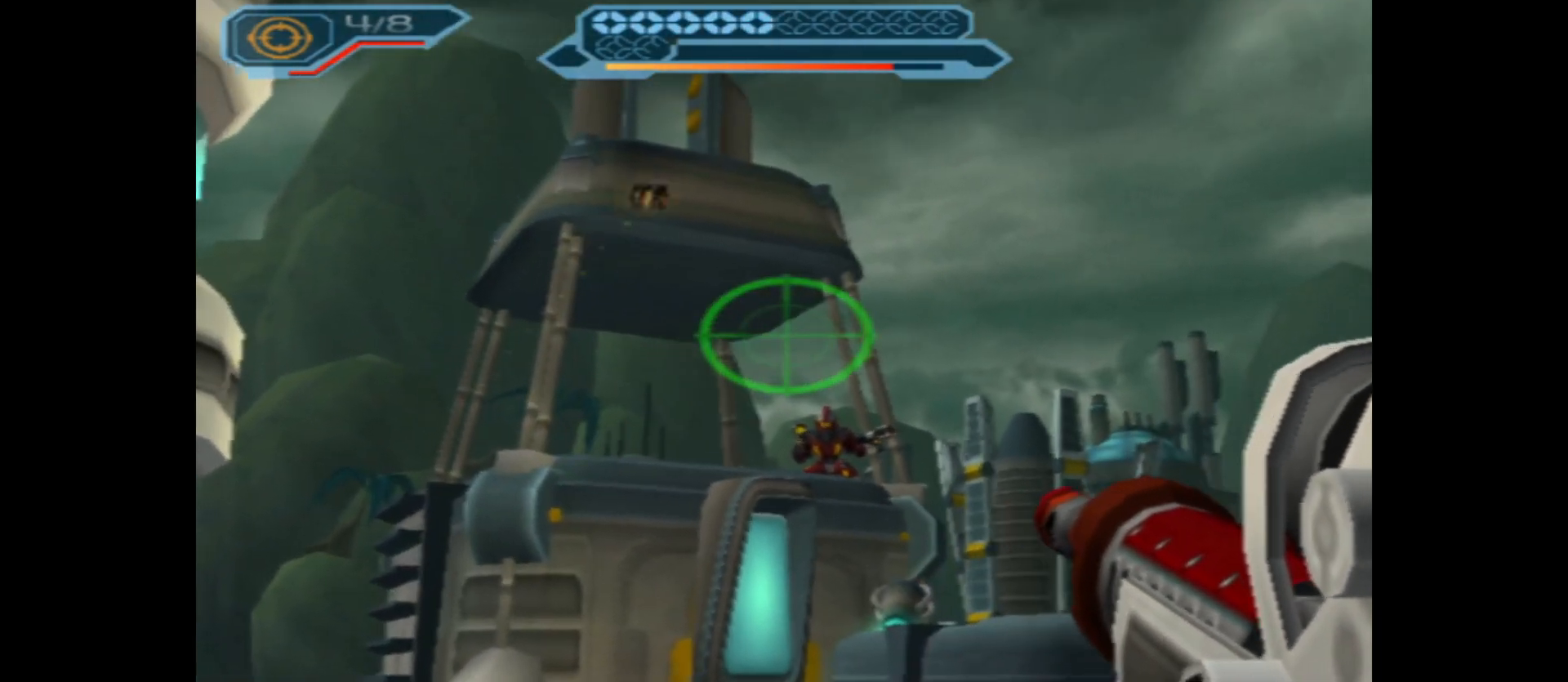
{"buttons": ["B", "L1"], "left_stick": "center", "right_stick": "center", "events": [[133, "right_stick", "center"], [467, "B", "down"]]}
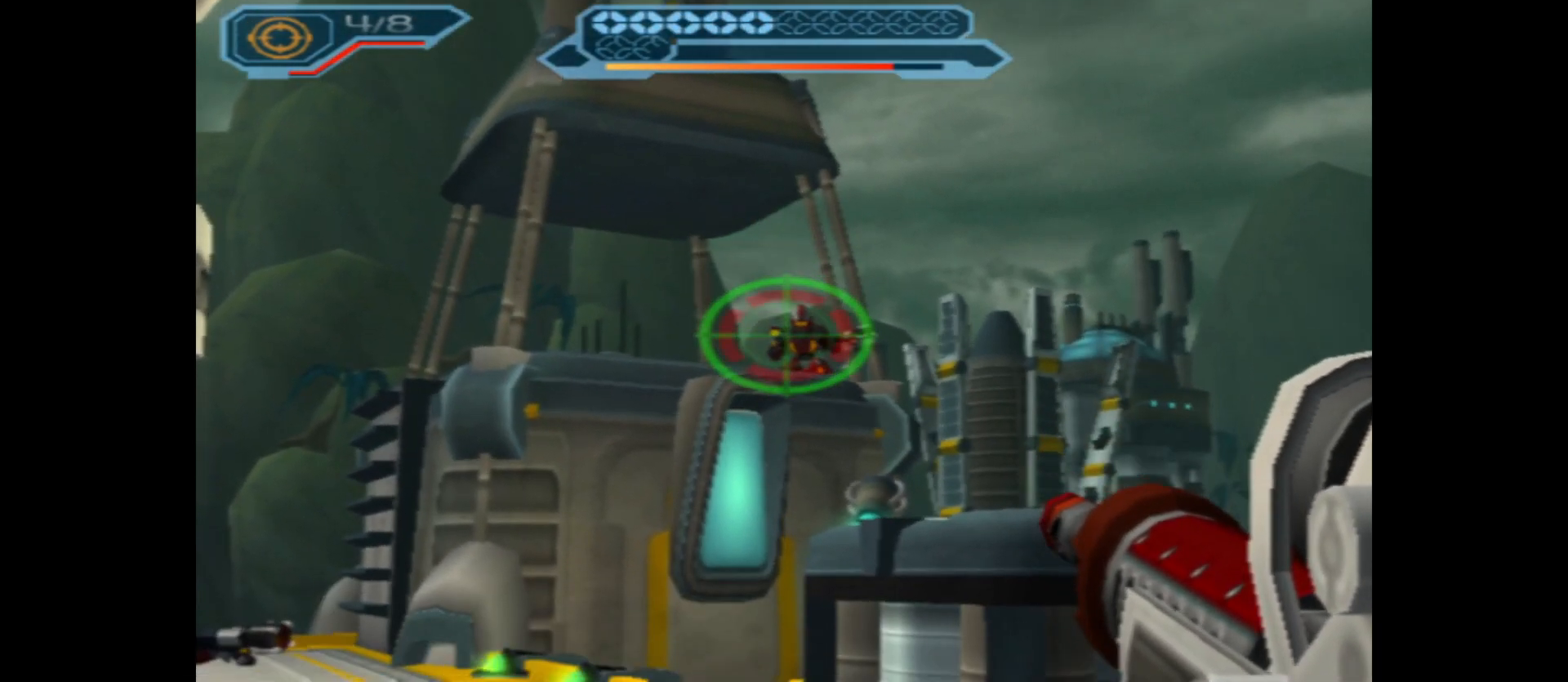
{"buttons": ["L1"], "left_stick": "center", "right_stick": "center", "events": [[100, "B", "up"]]}
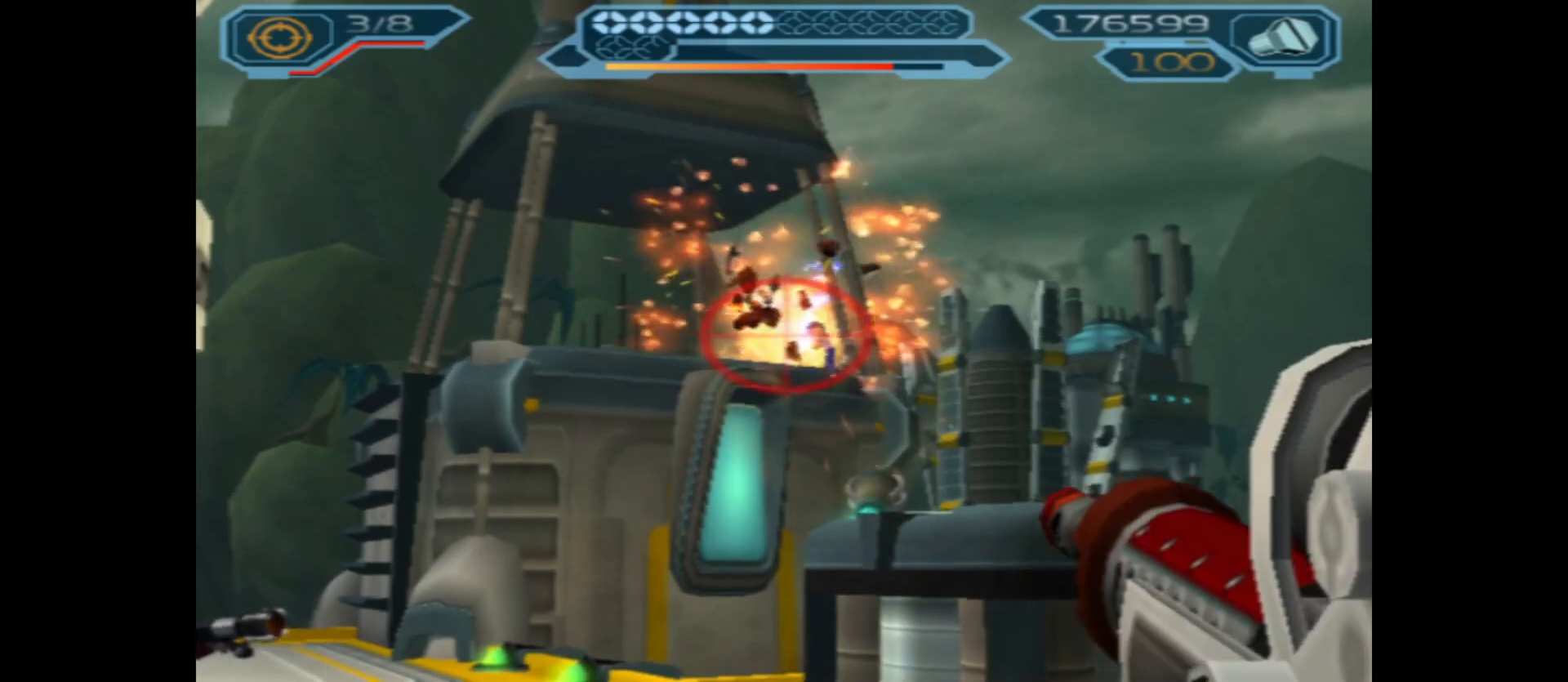
{"buttons": ["L1"], "left_stick": "center", "right_stick": "down-left", "events": [[150, "right_stick", "down-left"]]}
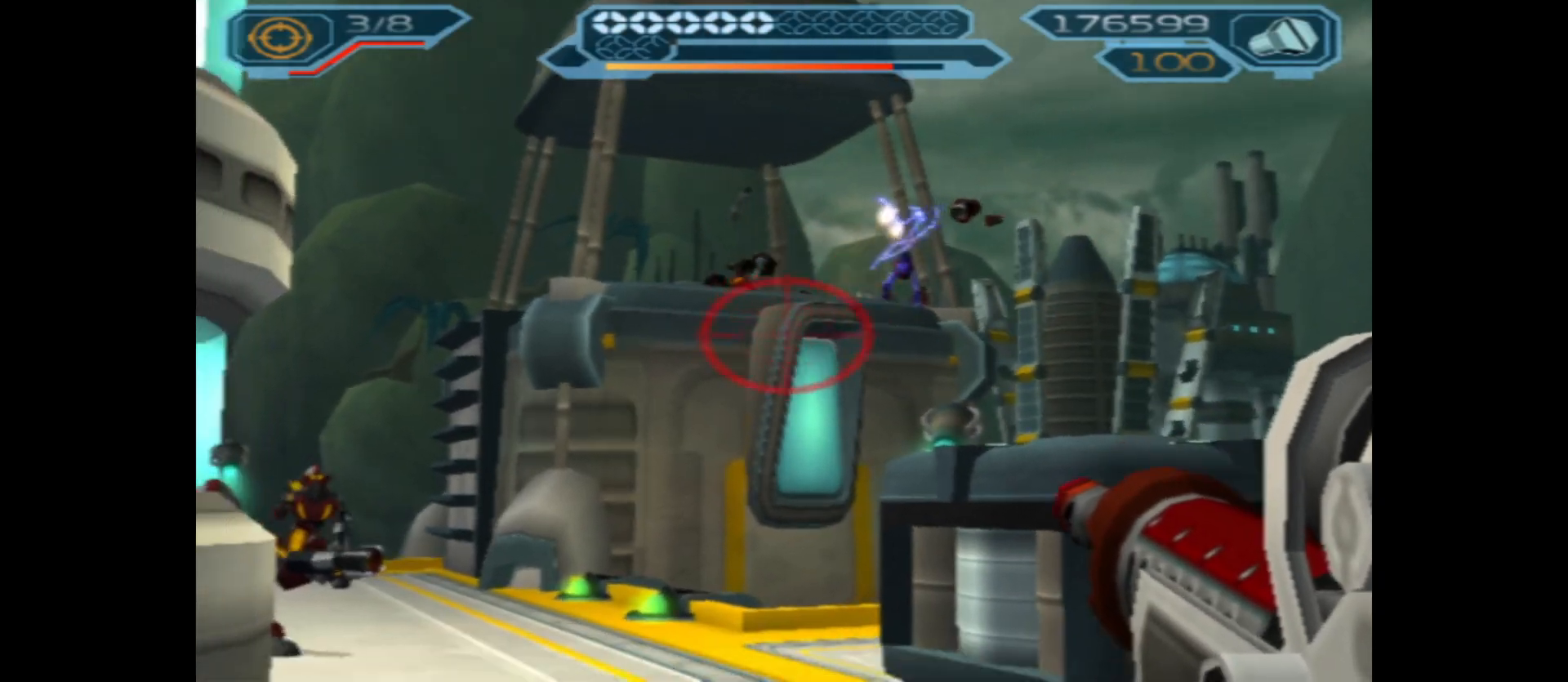
{"buttons": ["L1"], "left_stick": "center", "right_stick": "up-left", "events": [[117, "right_stick", "center"], [350, "right_stick", "up-left"]]}
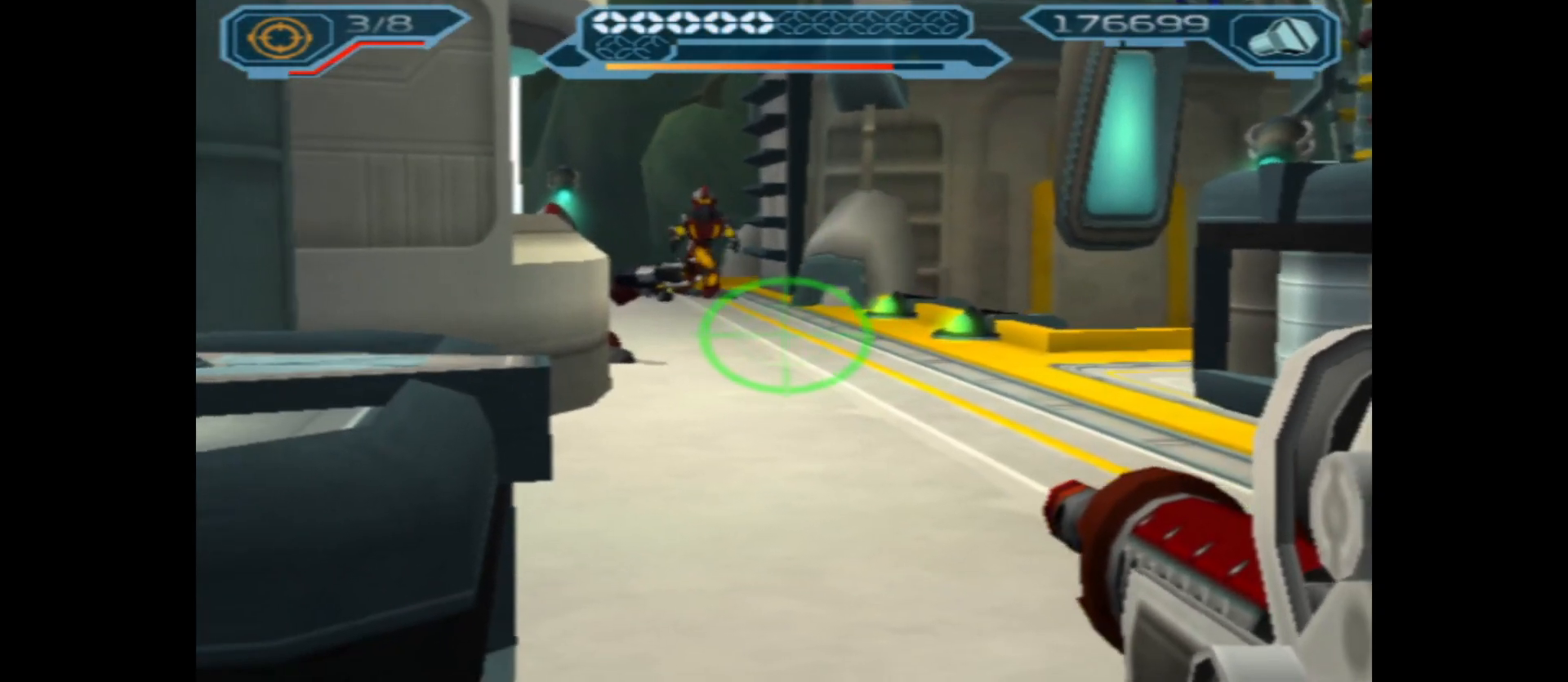
{"buttons": ["L1"], "left_stick": "center", "right_stick": "center", "events": [[33, "right_stick", "center"], [233, "right_stick", "up-left"], [417, "right_stick", "center"]]}
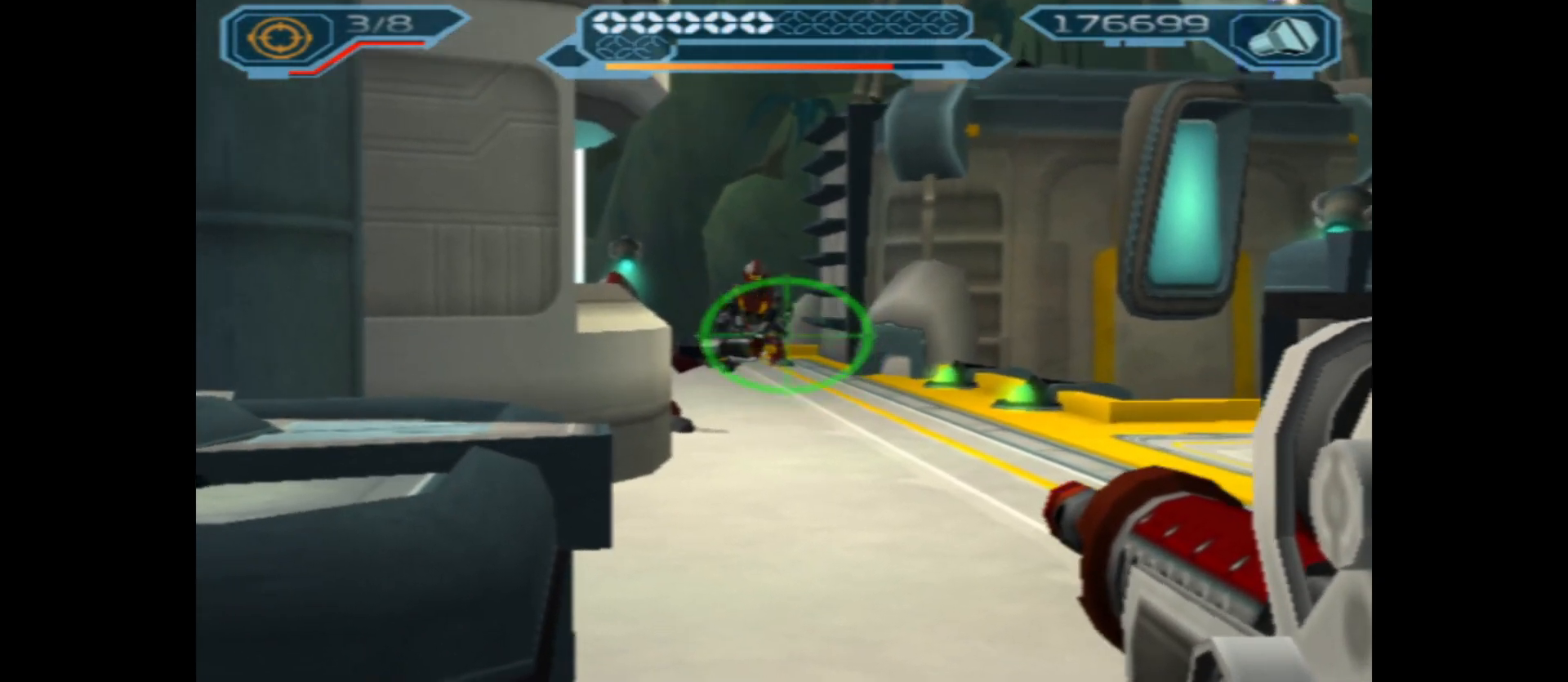
{"buttons": ["L1"], "left_stick": "center", "right_stick": "center", "events": [[83, "right_stick", "left"], [150, "right_stick", "center"], [283, "B", "down"], [400, "B", "up"]]}
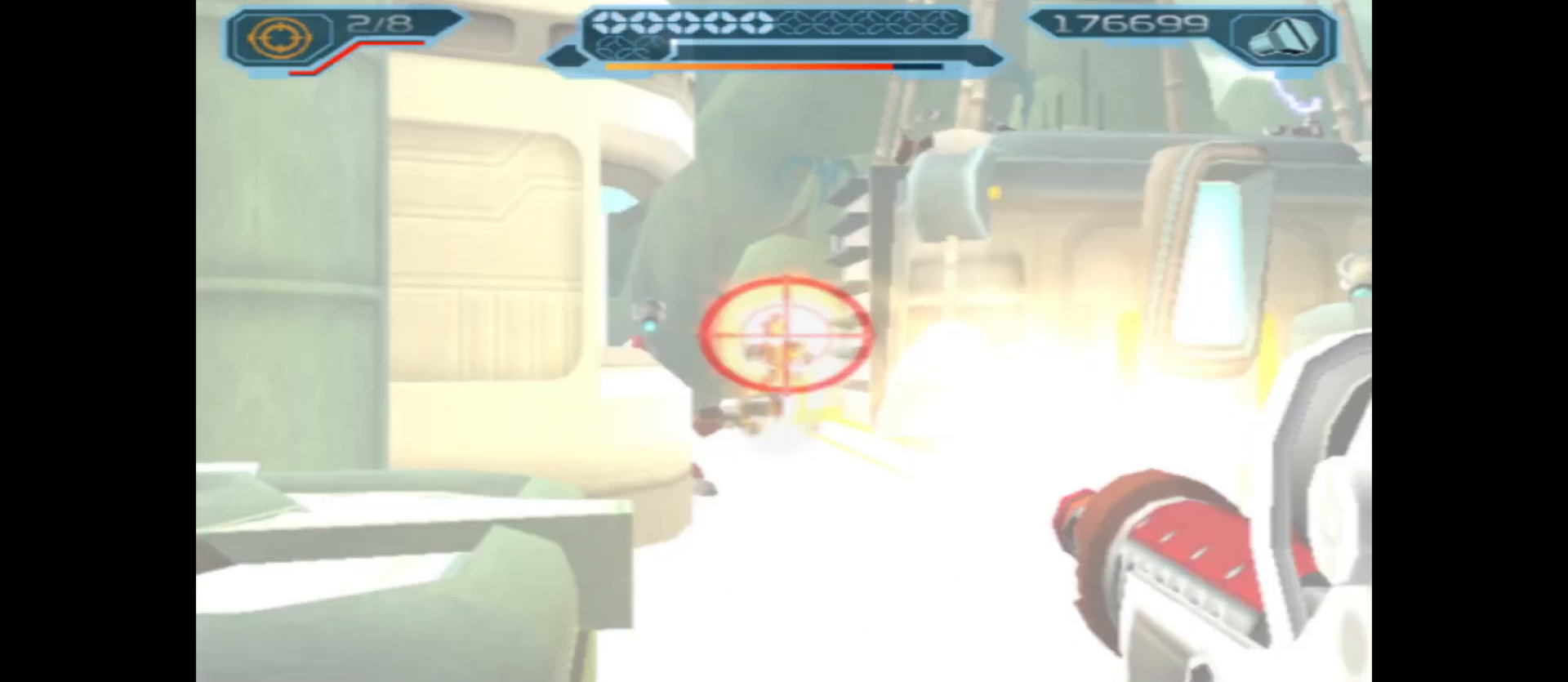
{"buttons": ["L1"], "left_stick": "center", "right_stick": "center", "events": []}
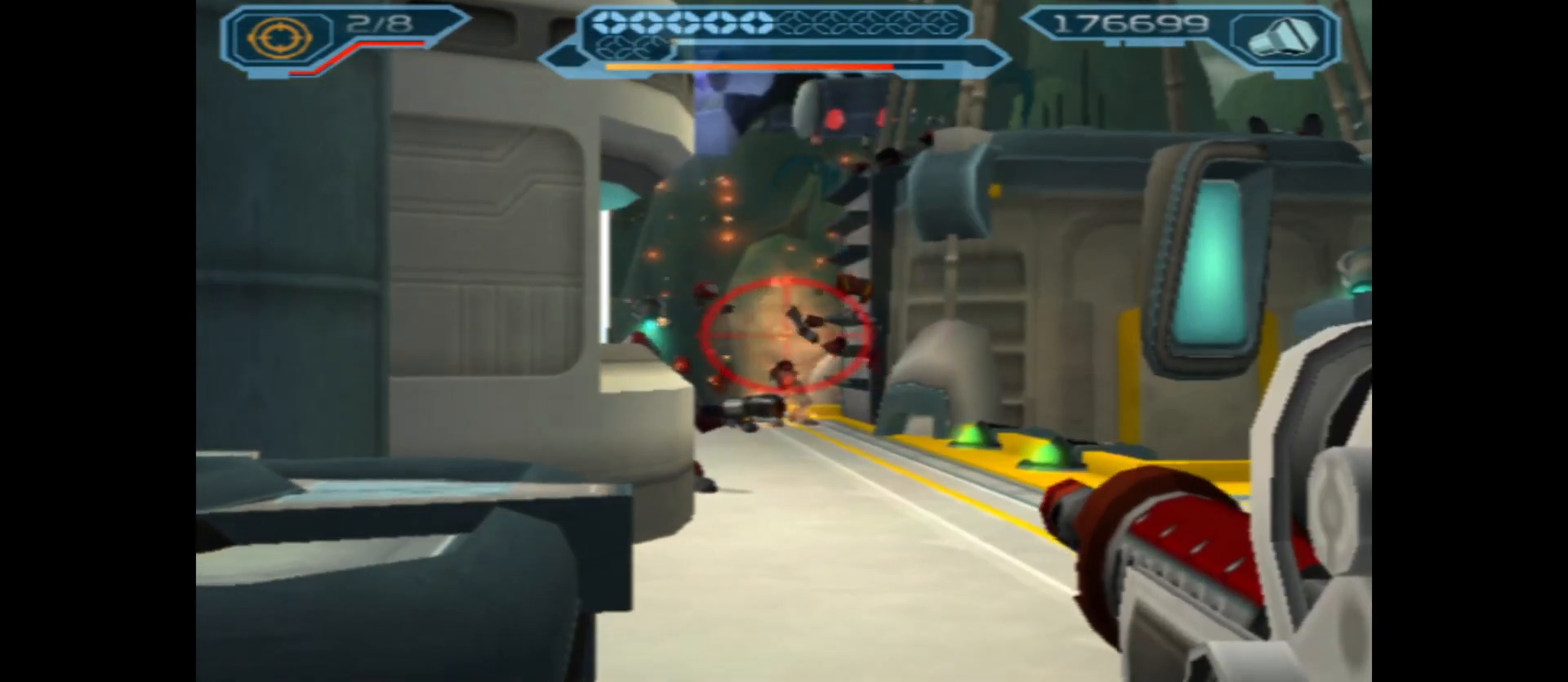
{"buttons": ["L1"], "left_stick": "center", "right_stick": "center", "events": []}
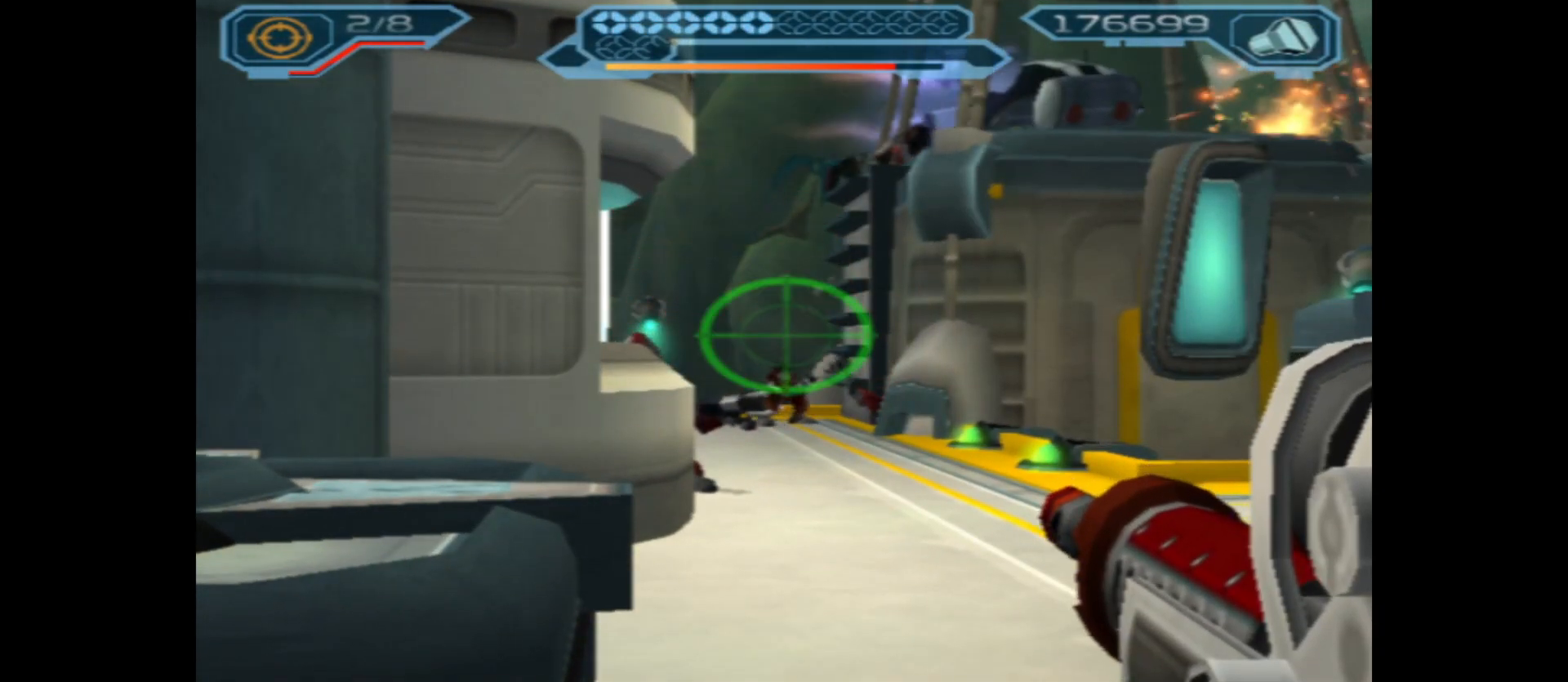
{"buttons": ["L1"], "left_stick": "center", "right_stick": "center", "events": []}
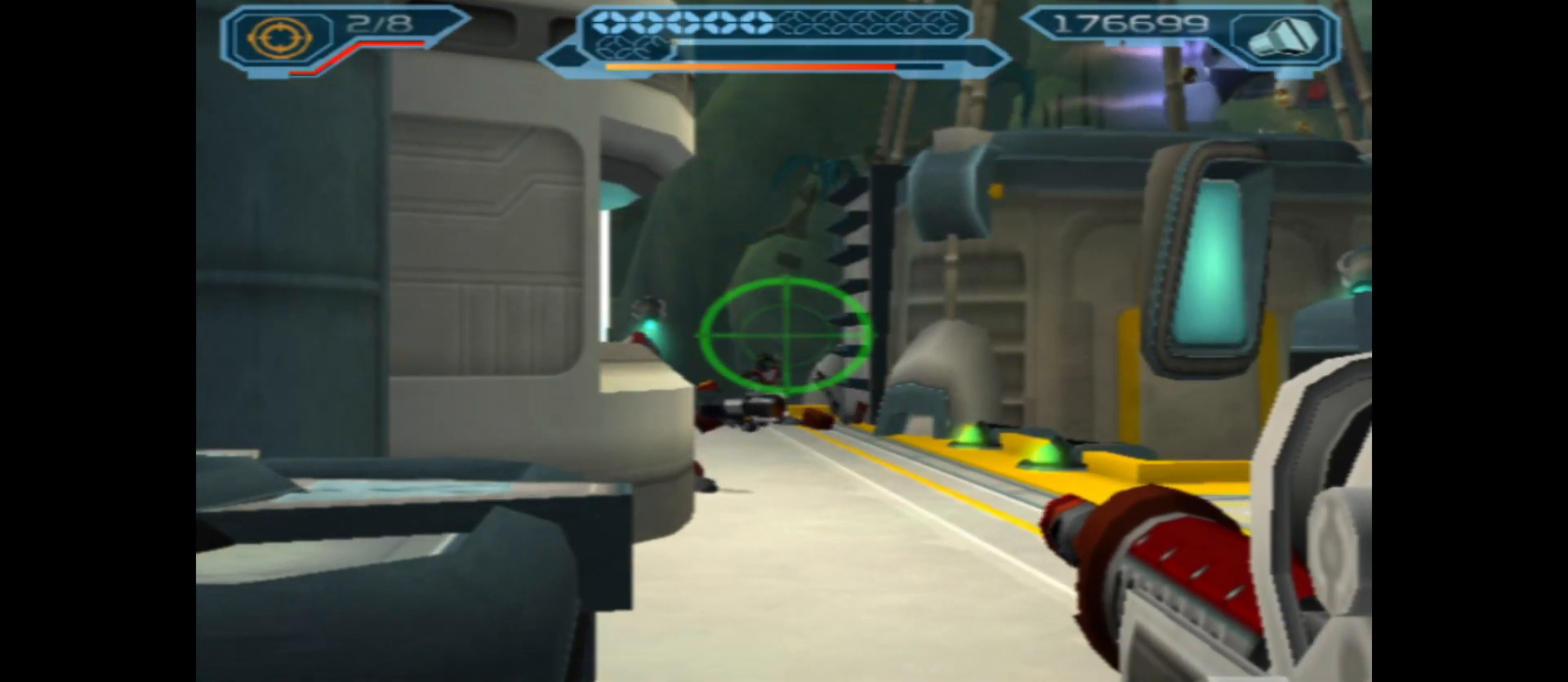
{"buttons": ["L1"], "left_stick": "center", "right_stick": "center", "events": []}